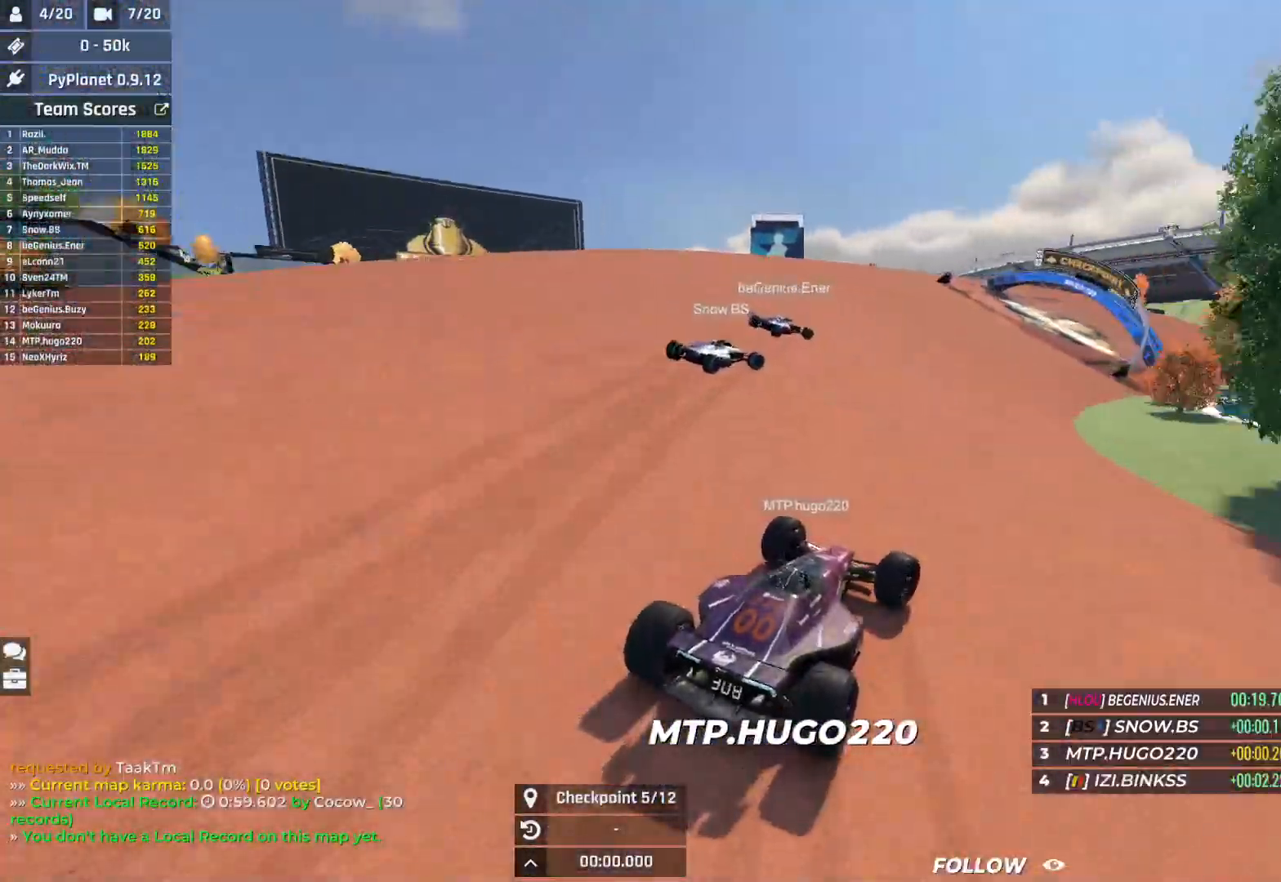
Gameplay with keyboard; each line is a JSON object with the keys held at the frame after it. "events" lists presses ("down") and releases ("up") of "down", "left", "right" and "up" between this image and that frame as [ms after this image, input, new state], when the widget could be followed in between. No other keys are recorded. Mouse input is not recorded.
{"keys": ["right", "up"], "events": []}
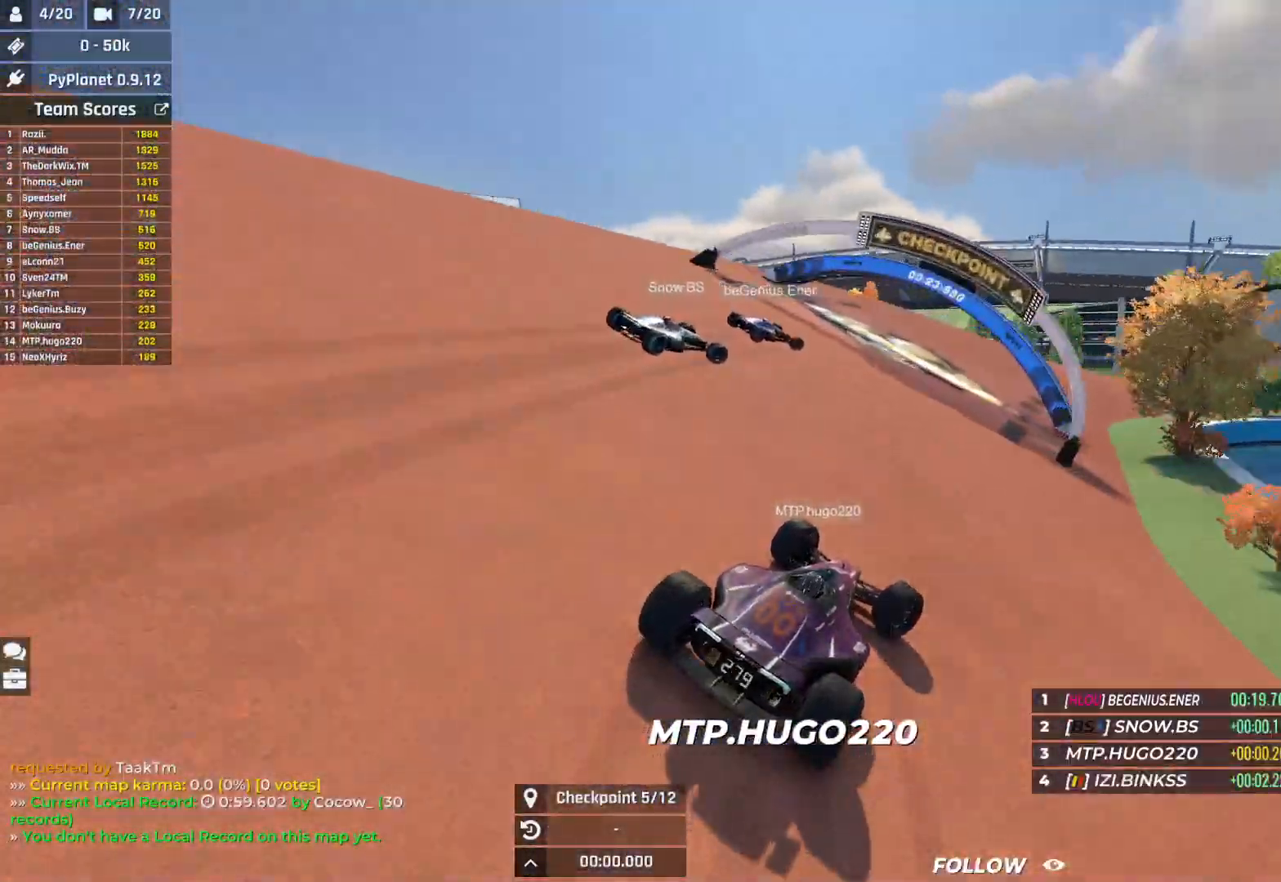
{"keys": ["right", "up"], "events": []}
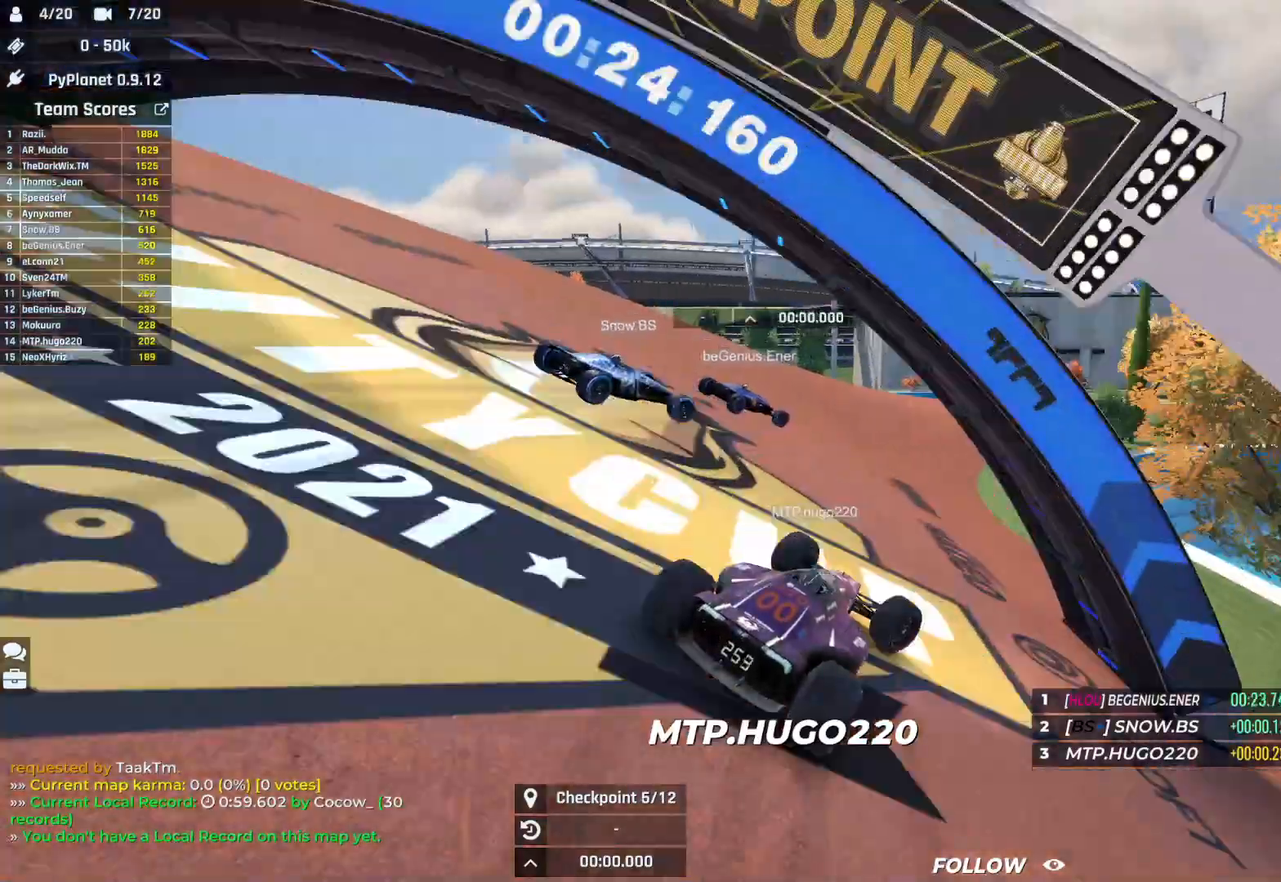
{"keys": ["right", "up"], "events": [[283, "right", "up"], [383, "right", "down"]]}
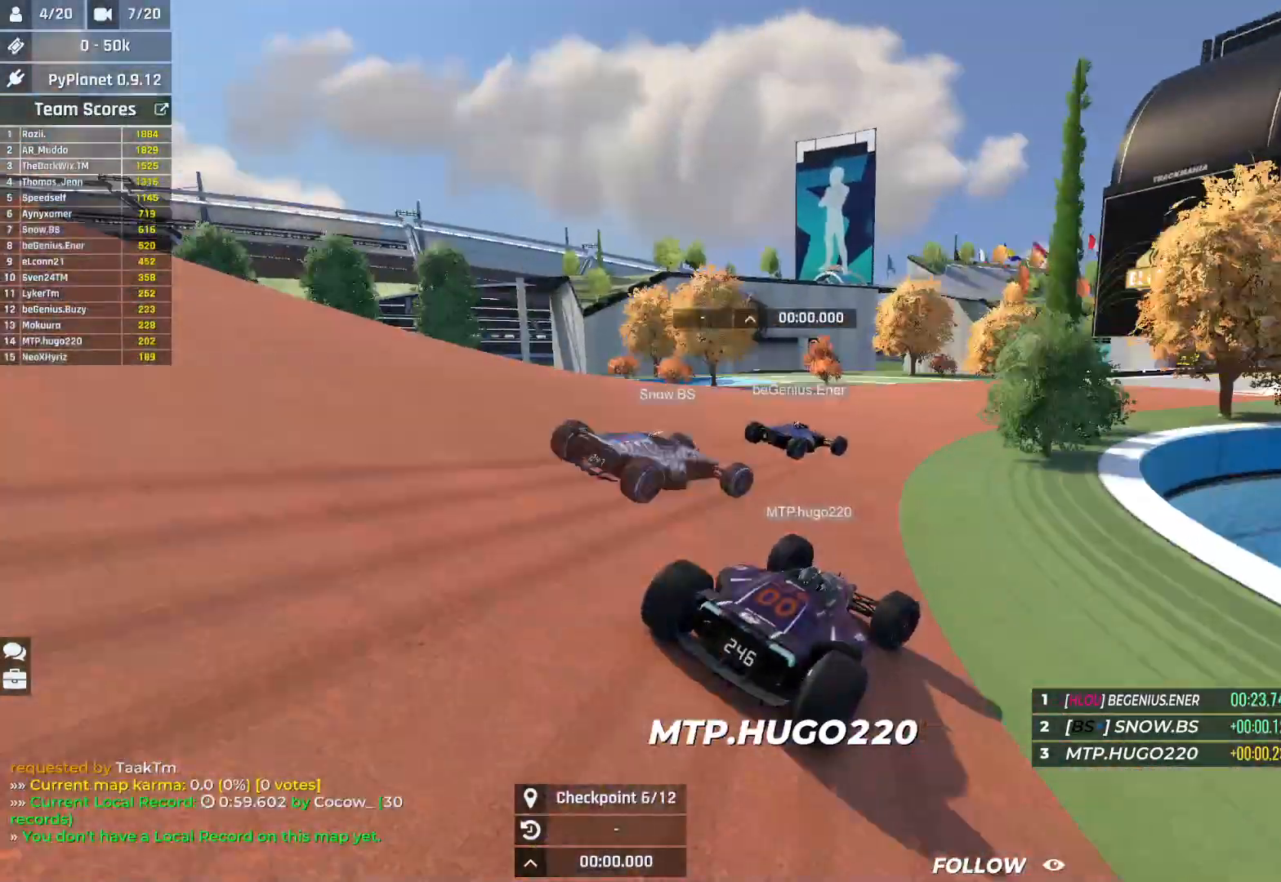
{"keys": ["up"], "events": [[217, "right", "up"], [333, "right", "down"], [483, "right", "up"]]}
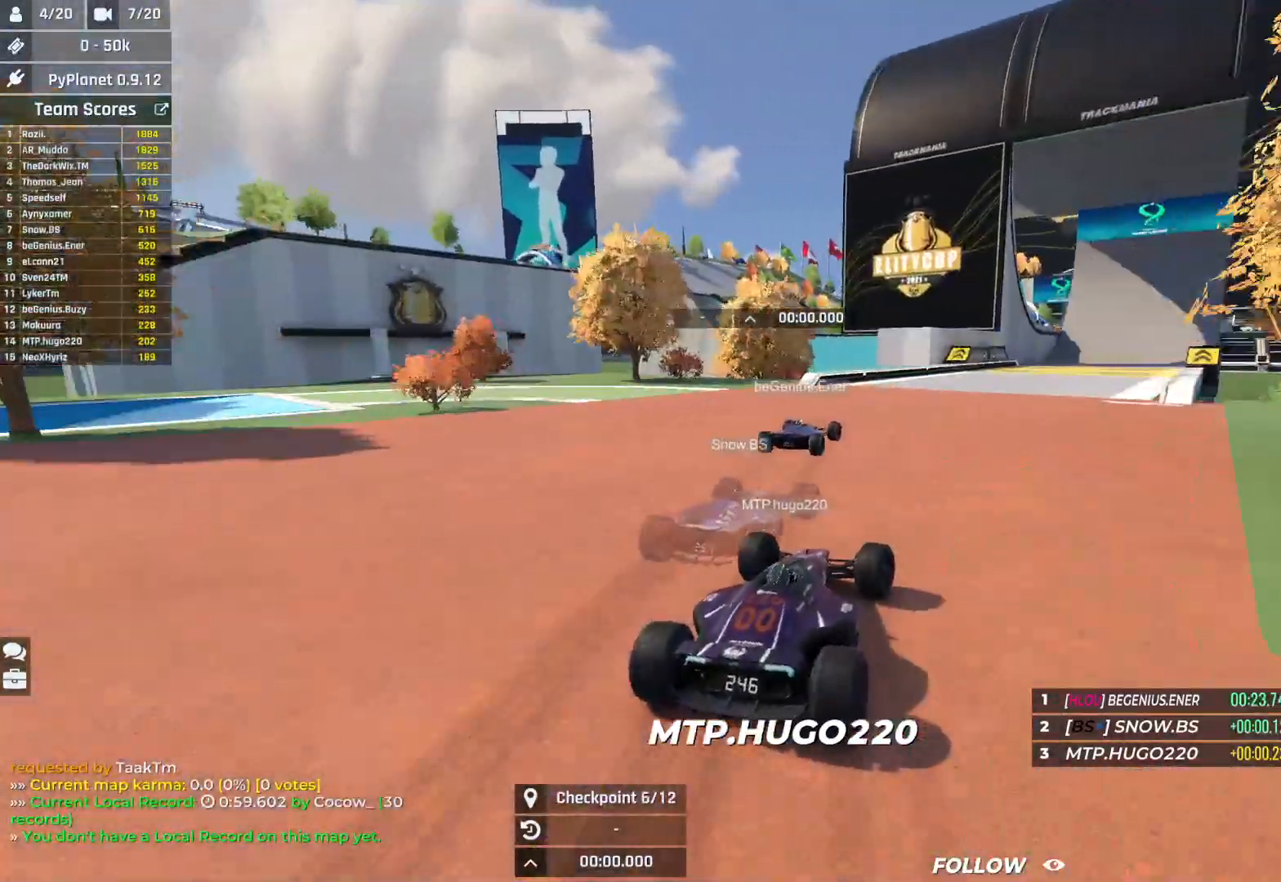
{"keys": ["right", "up"], "events": [[133, "right", "down"], [250, "right", "up"], [433, "right", "down"]]}
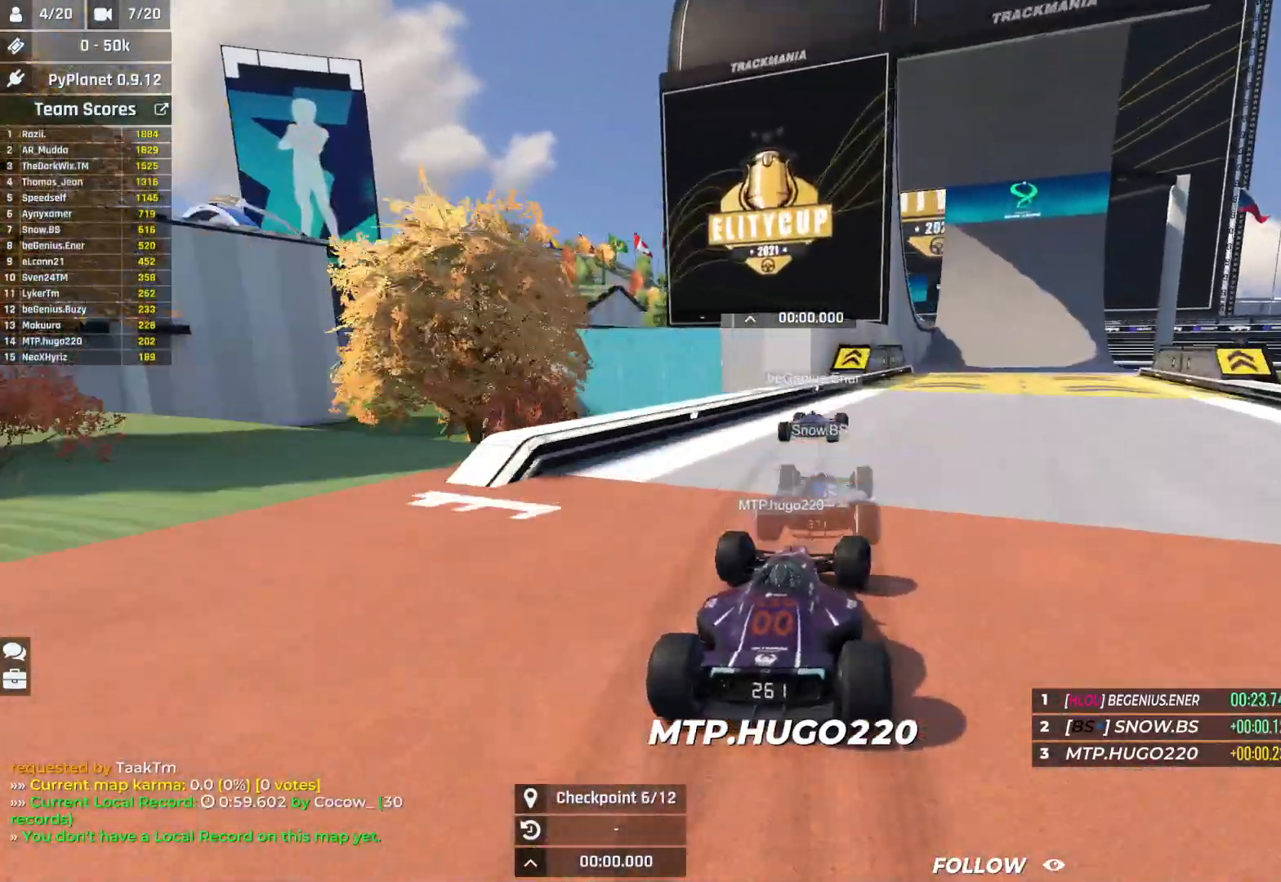
{"keys": ["up"], "events": [[300, "right", "up"], [333, "left", "down"], [433, "left", "up"]]}
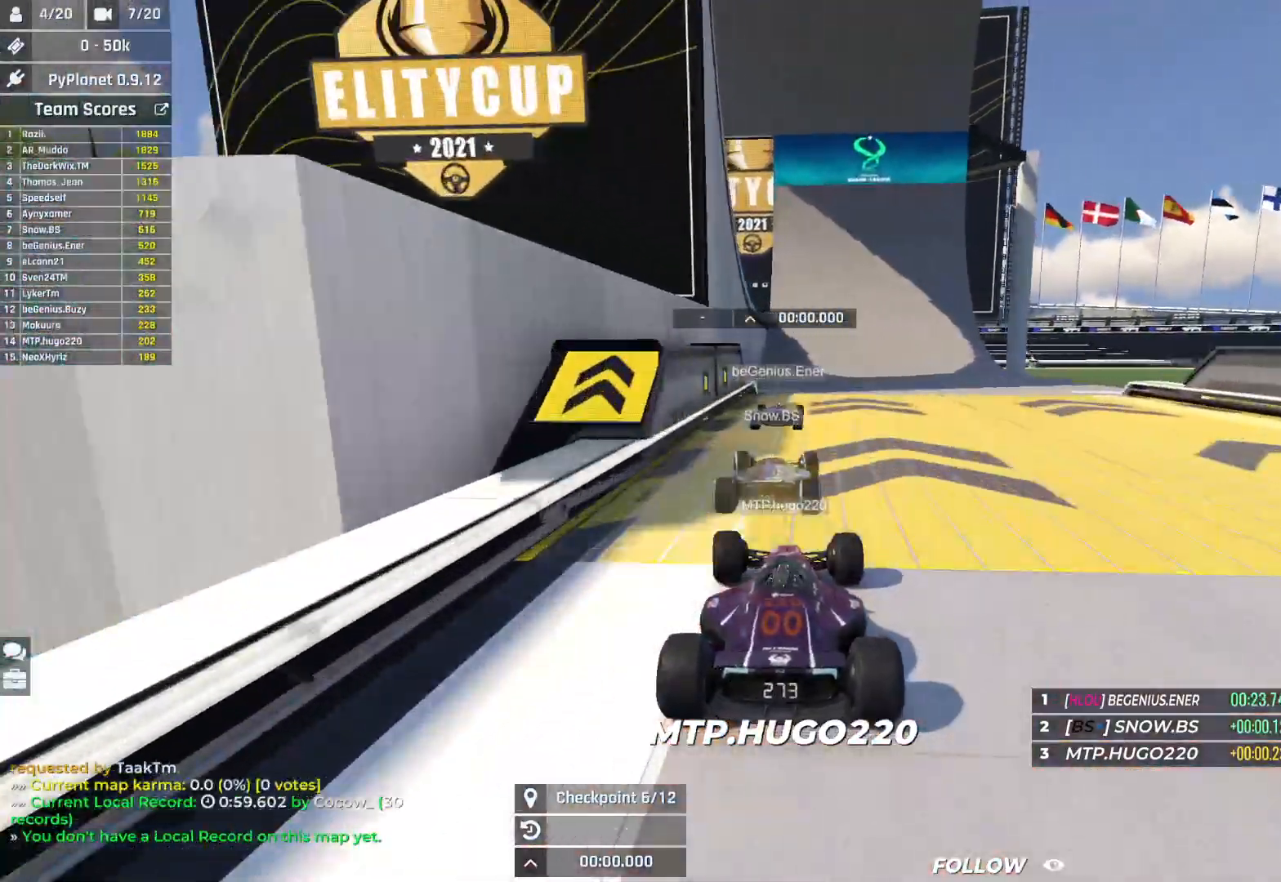
{"keys": ["up"], "events": []}
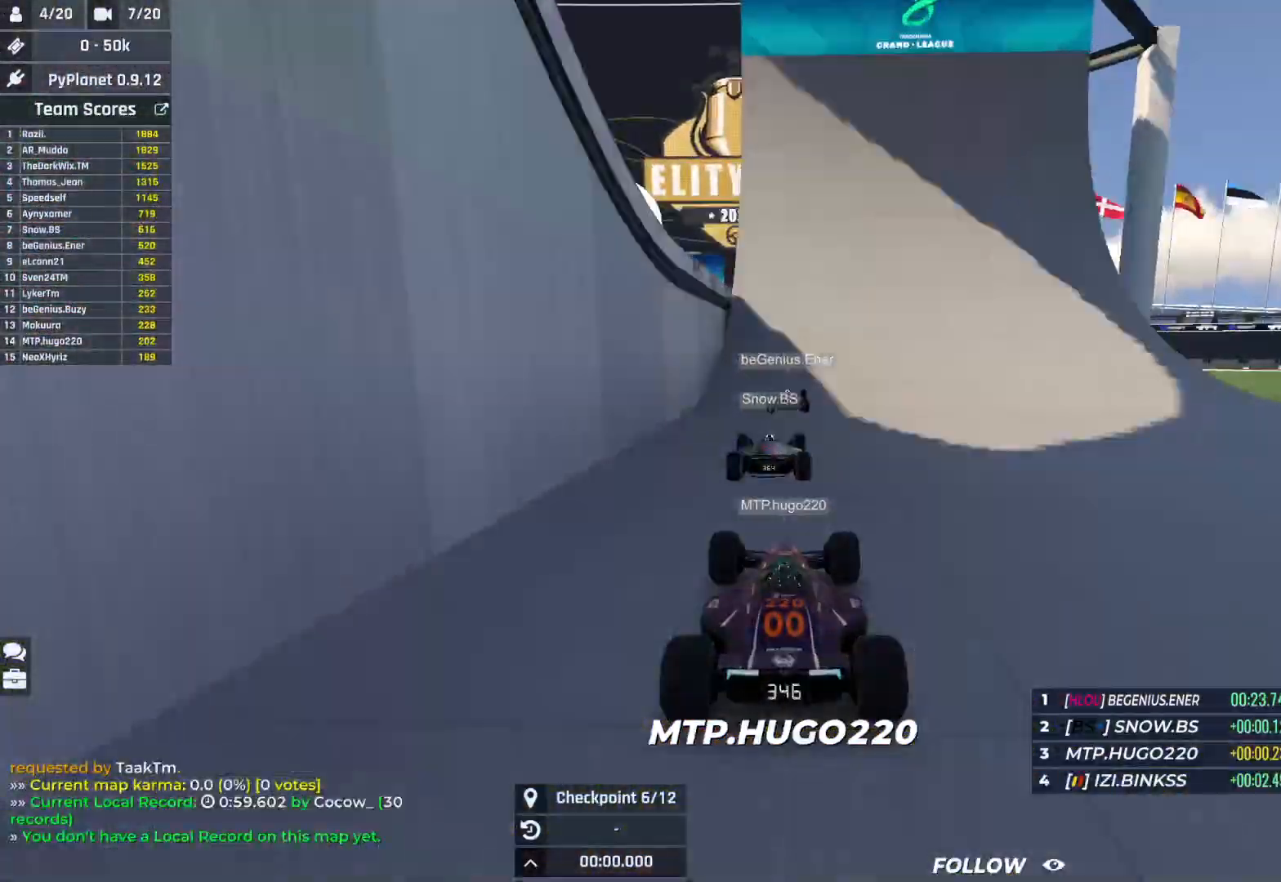
{"keys": ["up"], "events": []}
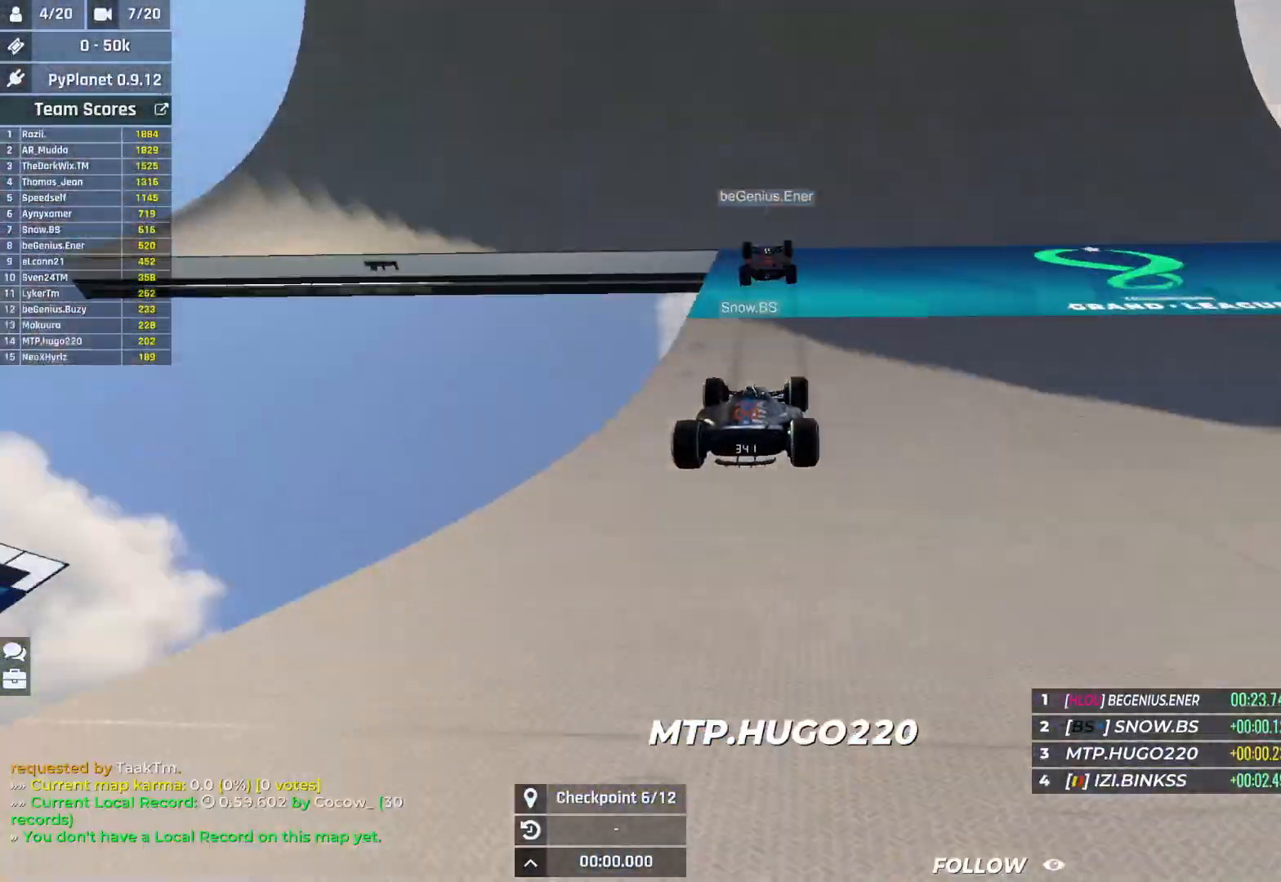
{"keys": ["up"], "events": []}
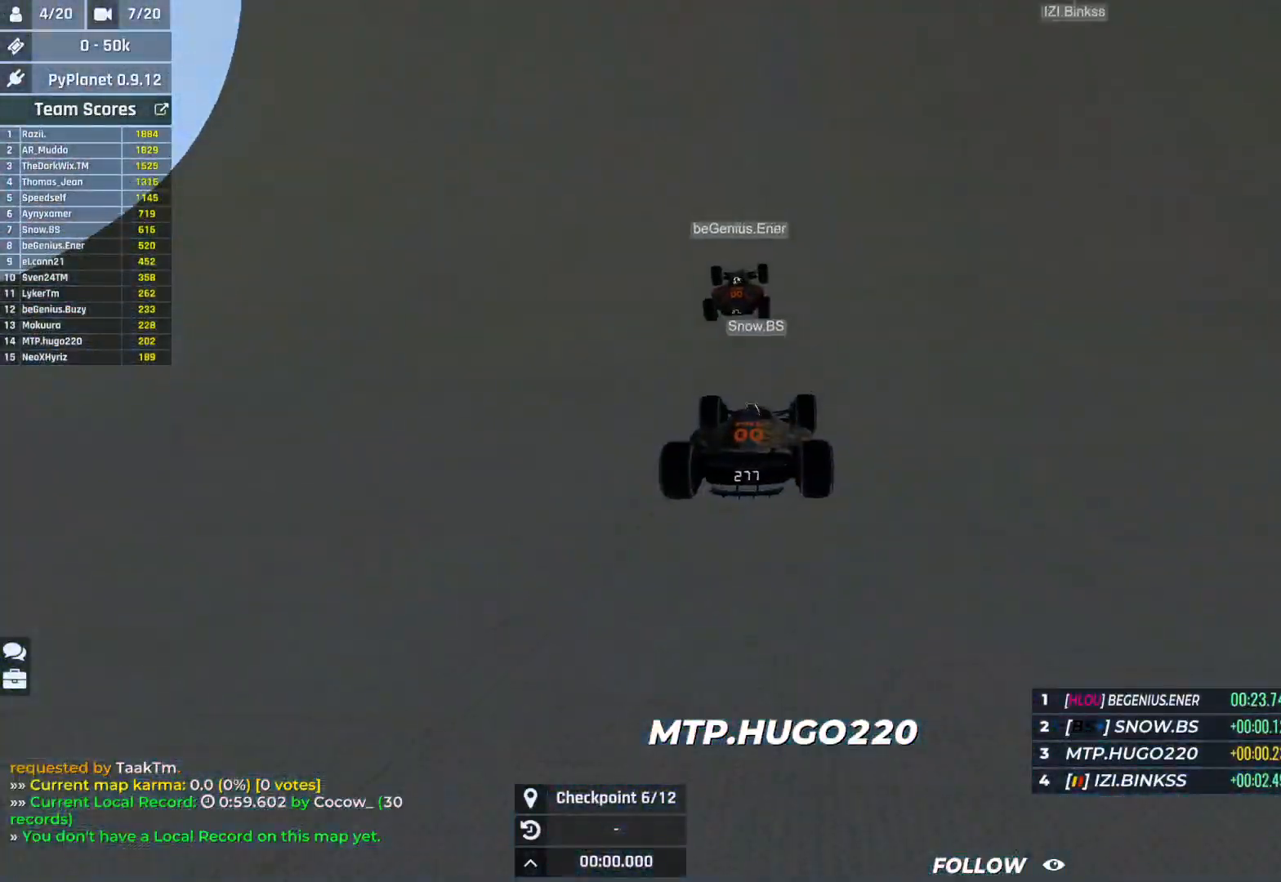
{"keys": ["up"], "events": [[117, "left", "down"], [233, "left", "up"]]}
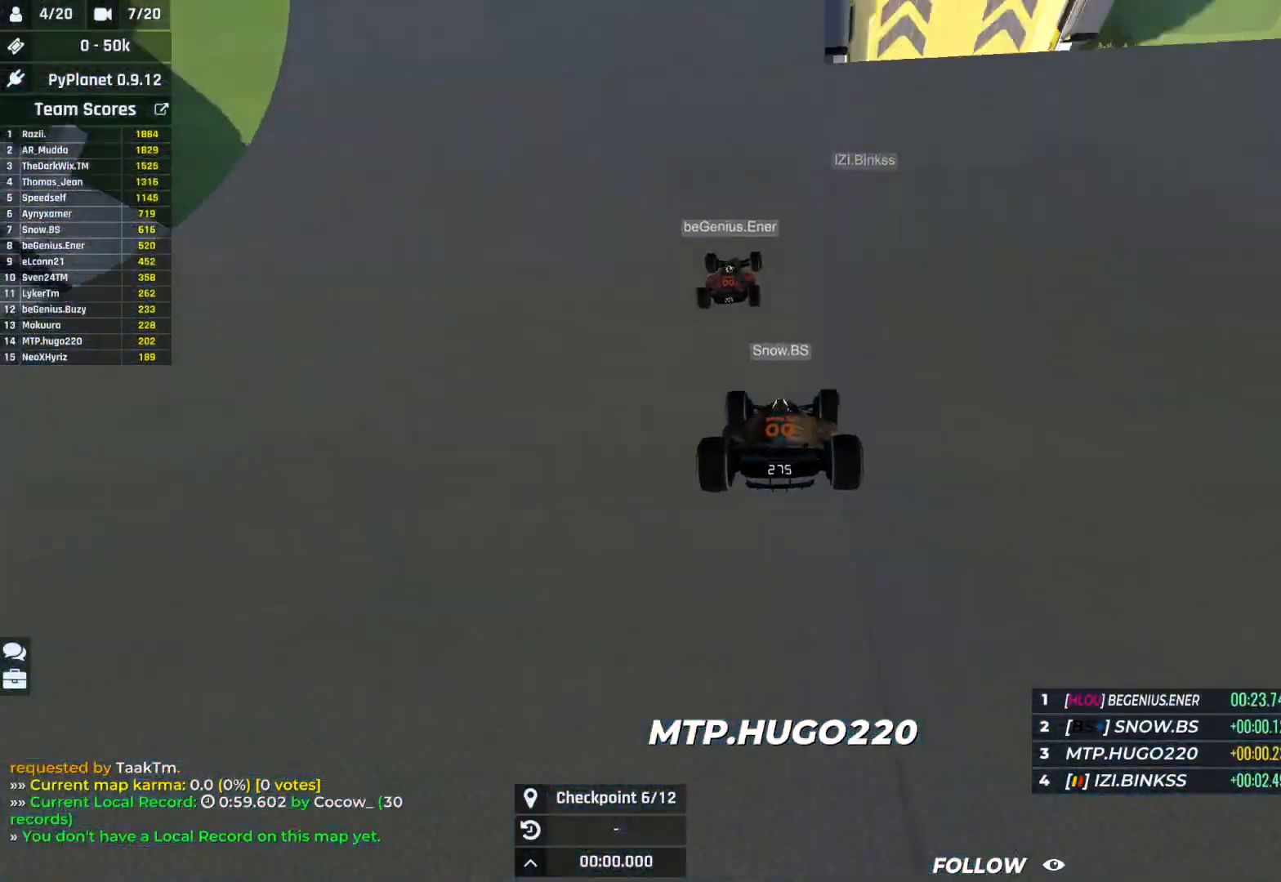
{"keys": ["up"], "events": []}
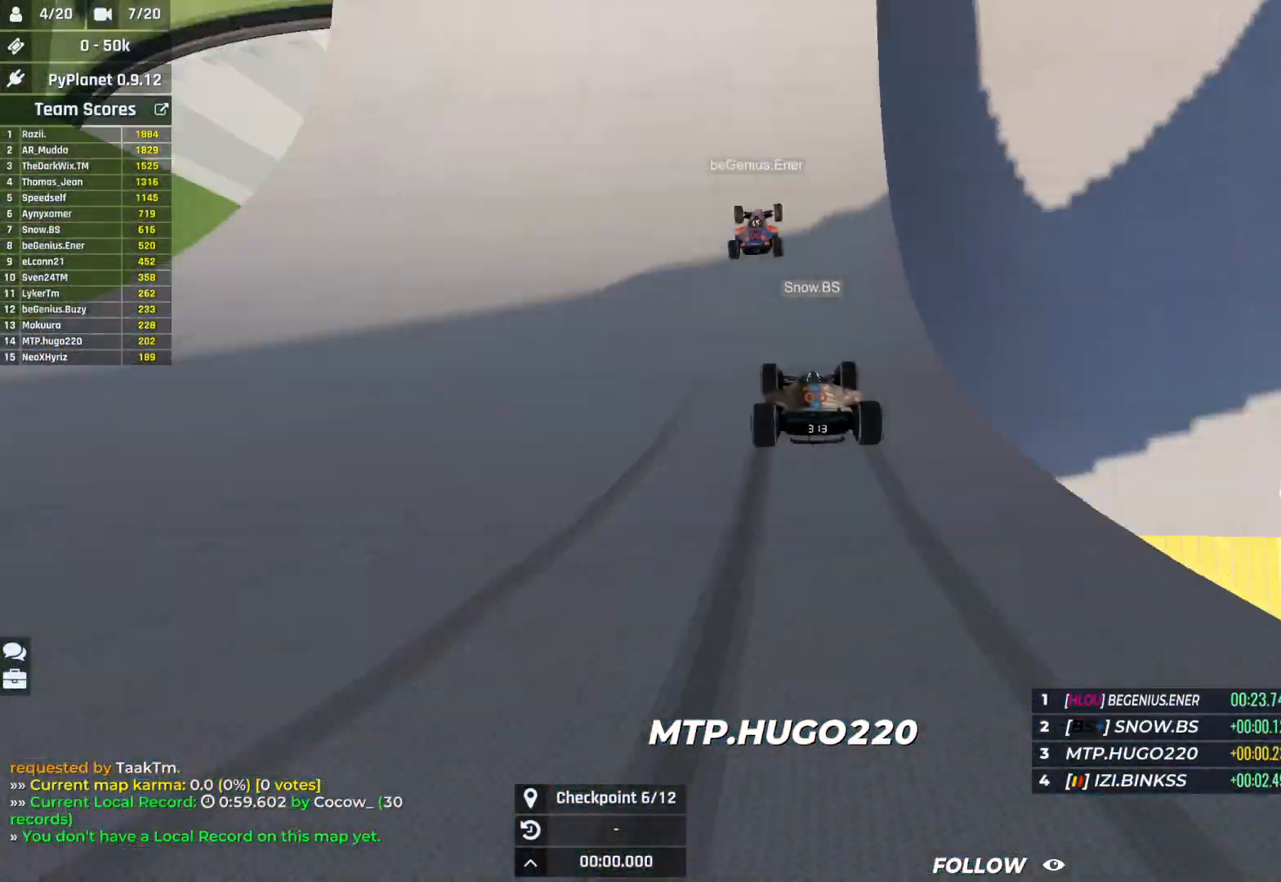
{"keys": ["up"], "events": []}
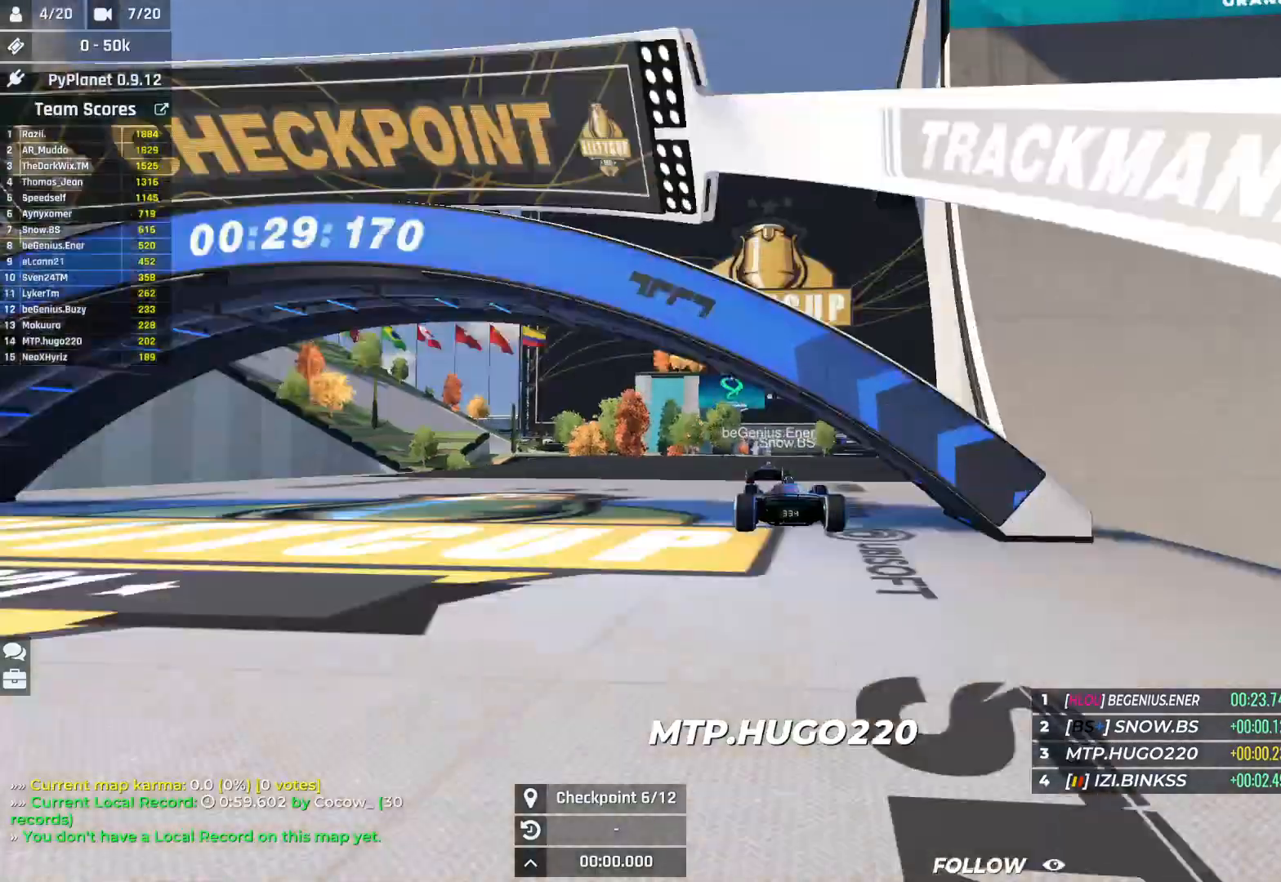
{"keys": ["up"], "events": [[233, "left", "down"], [350, "left", "up"]]}
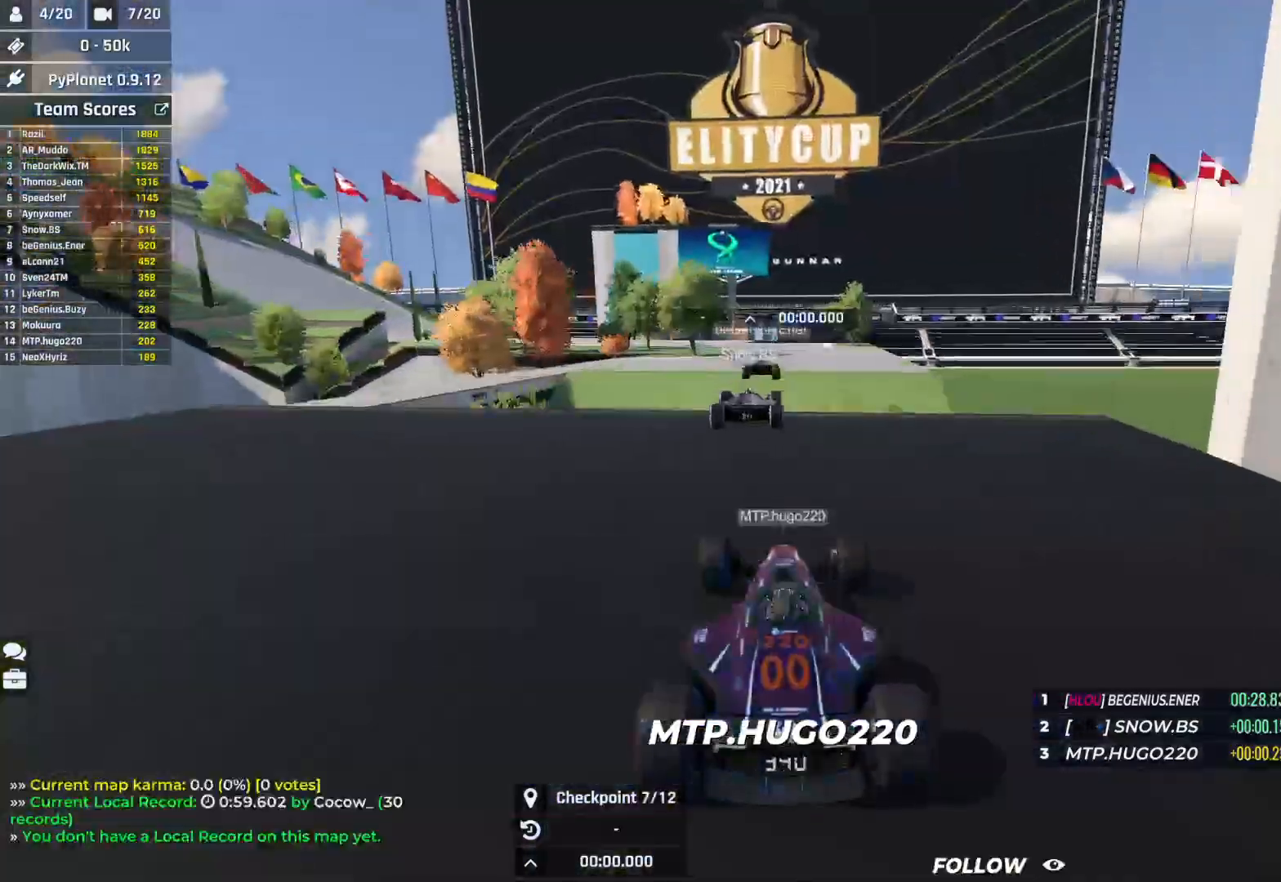
{"keys": ["left", "up"], "events": [[483, "left", "down"]]}
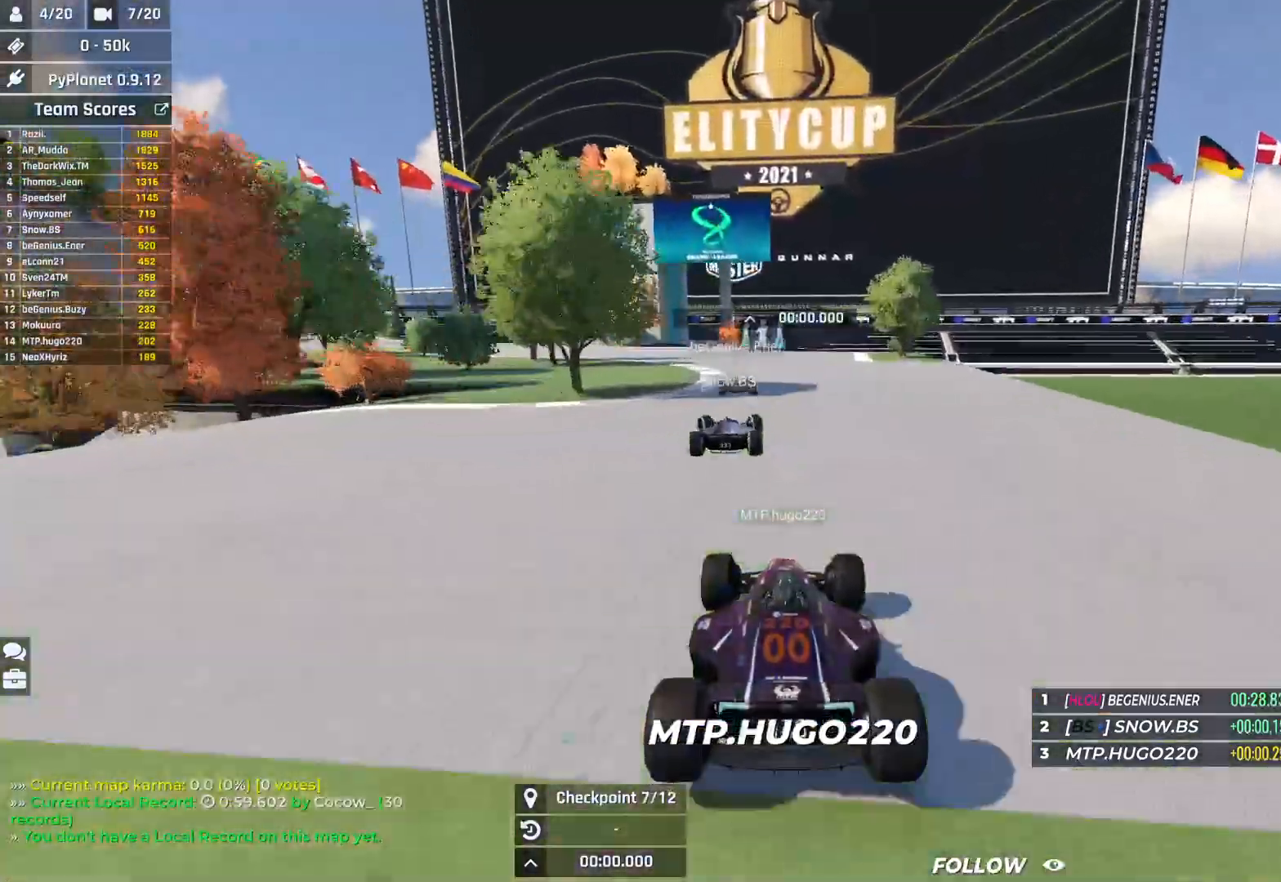
{"keys": ["left", "up"], "events": []}
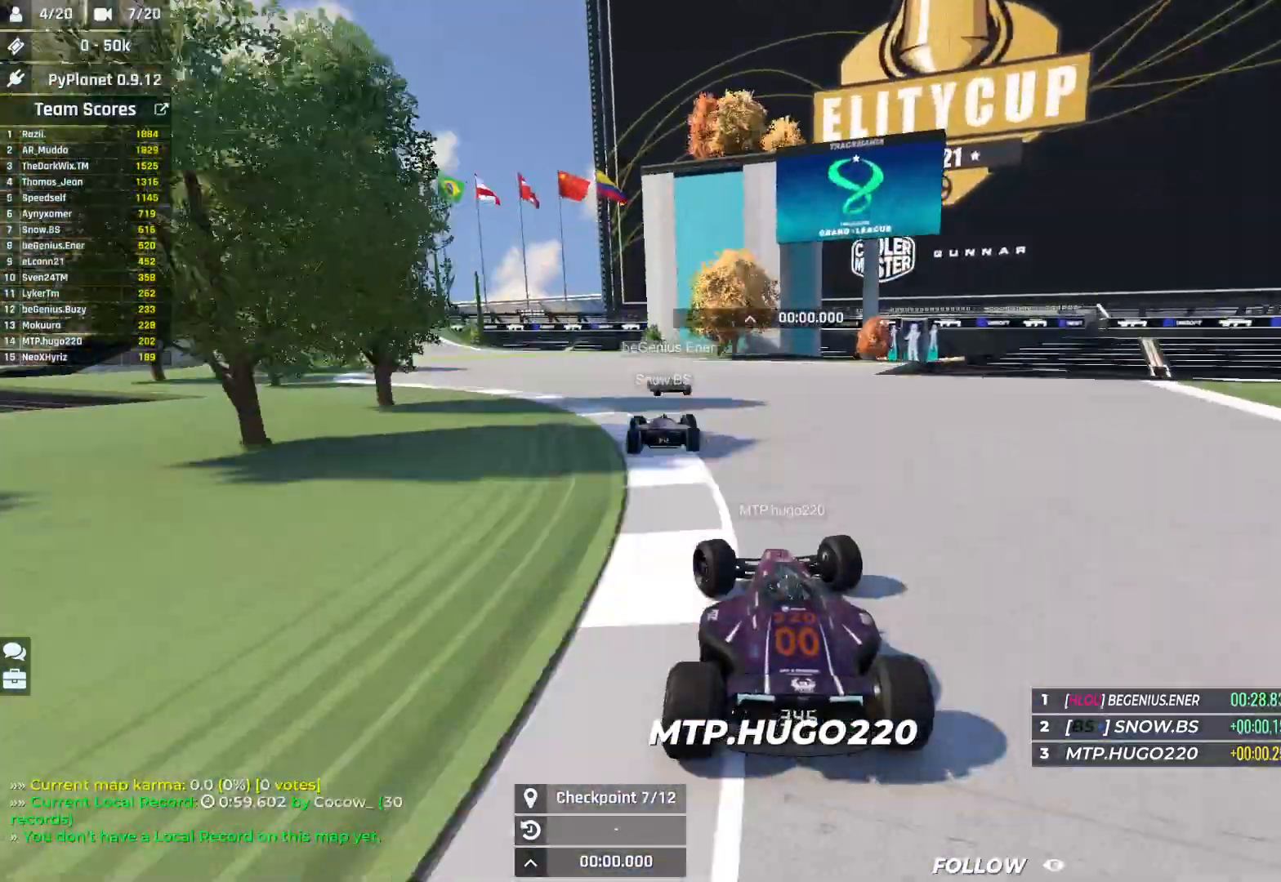
{"keys": ["left", "up"], "events": []}
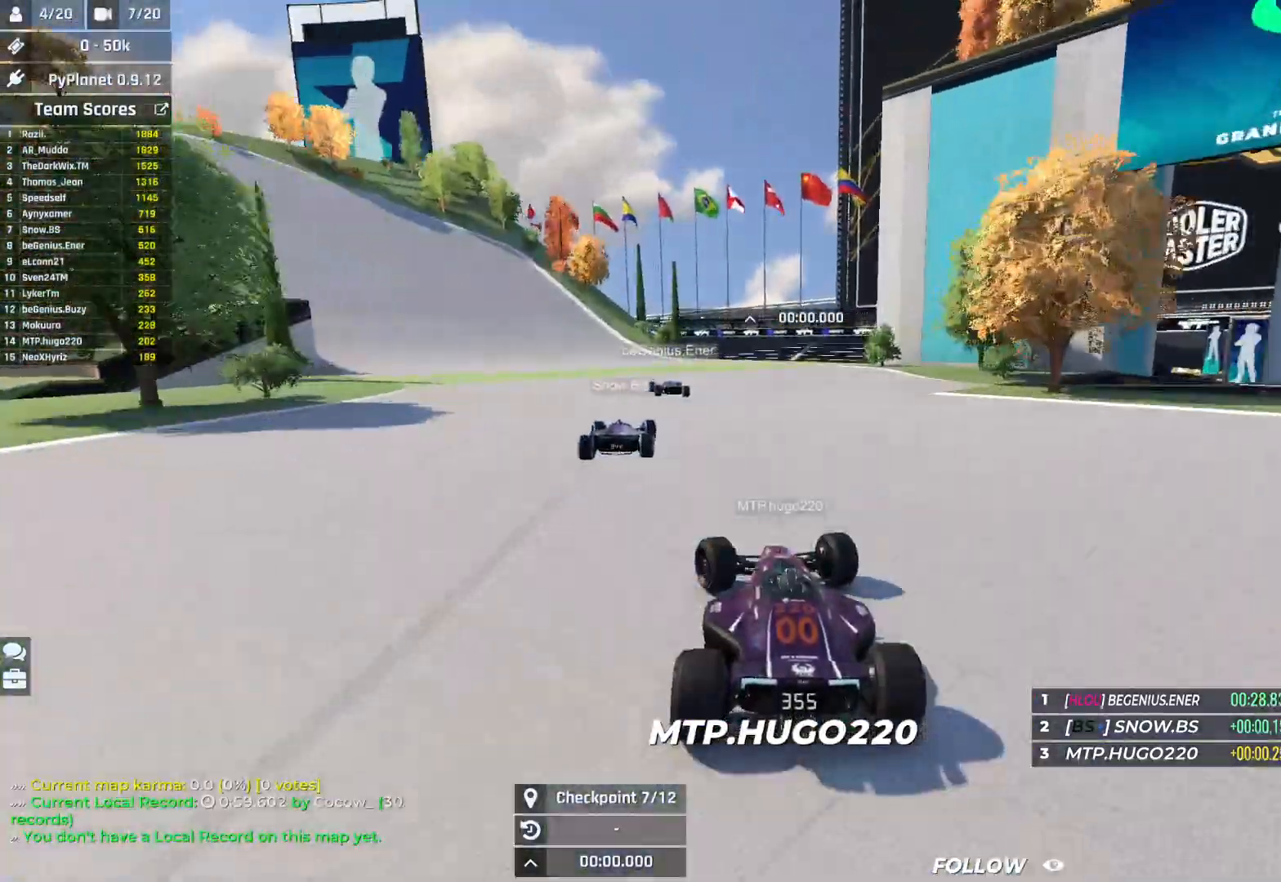
{"keys": ["left", "up"], "events": []}
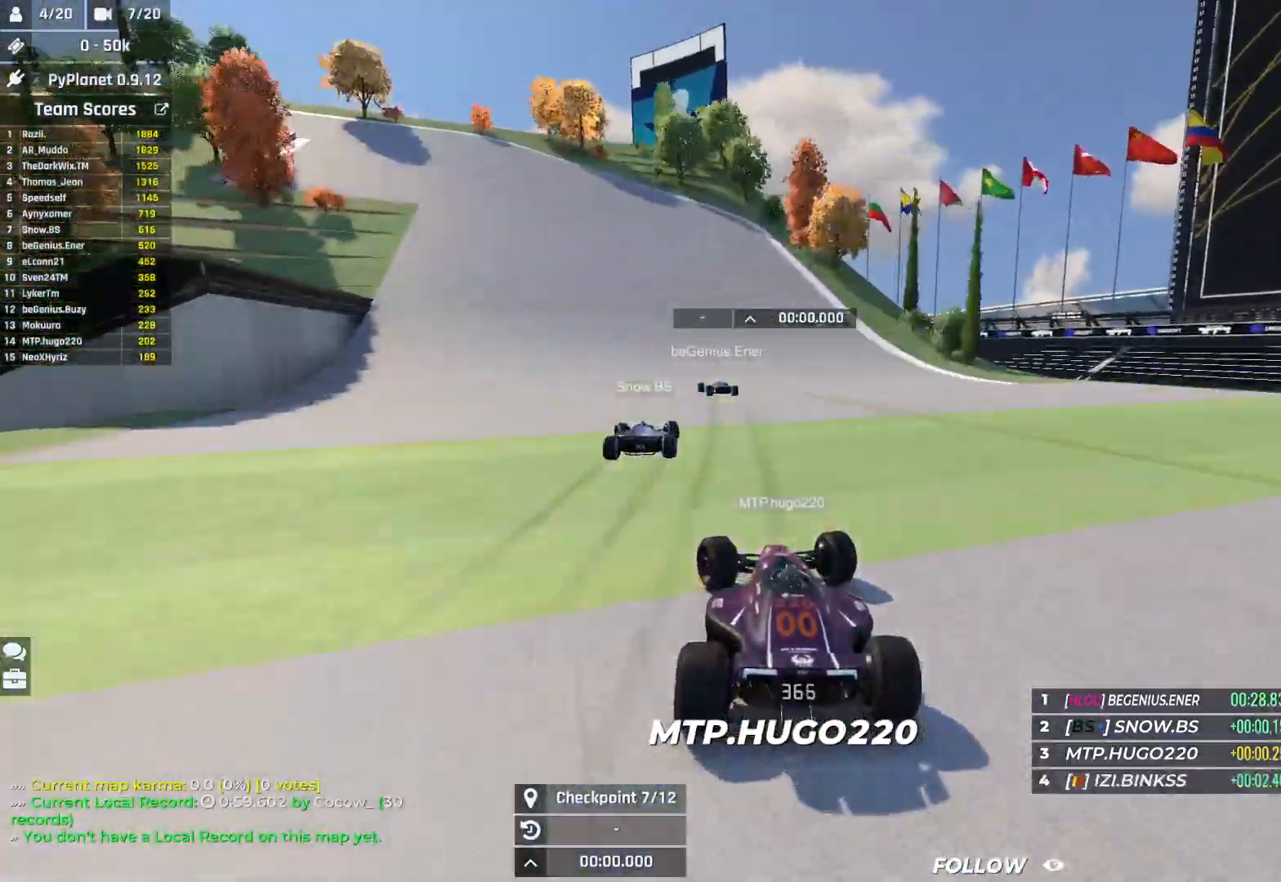
{"keys": ["down", "left", "up"], "events": [[433, "down", "down"]]}
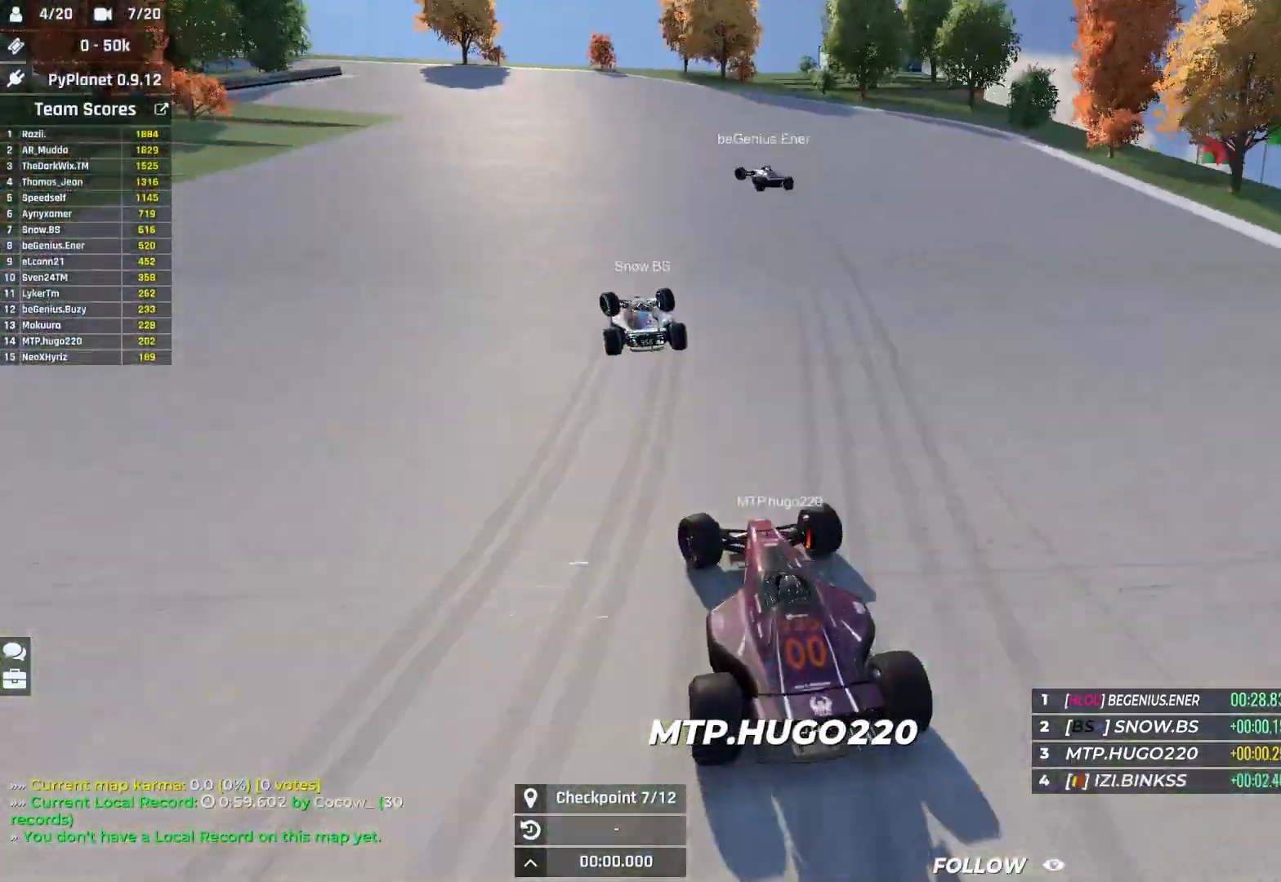
{"keys": ["left", "up"], "events": [[133, "down", "up"]]}
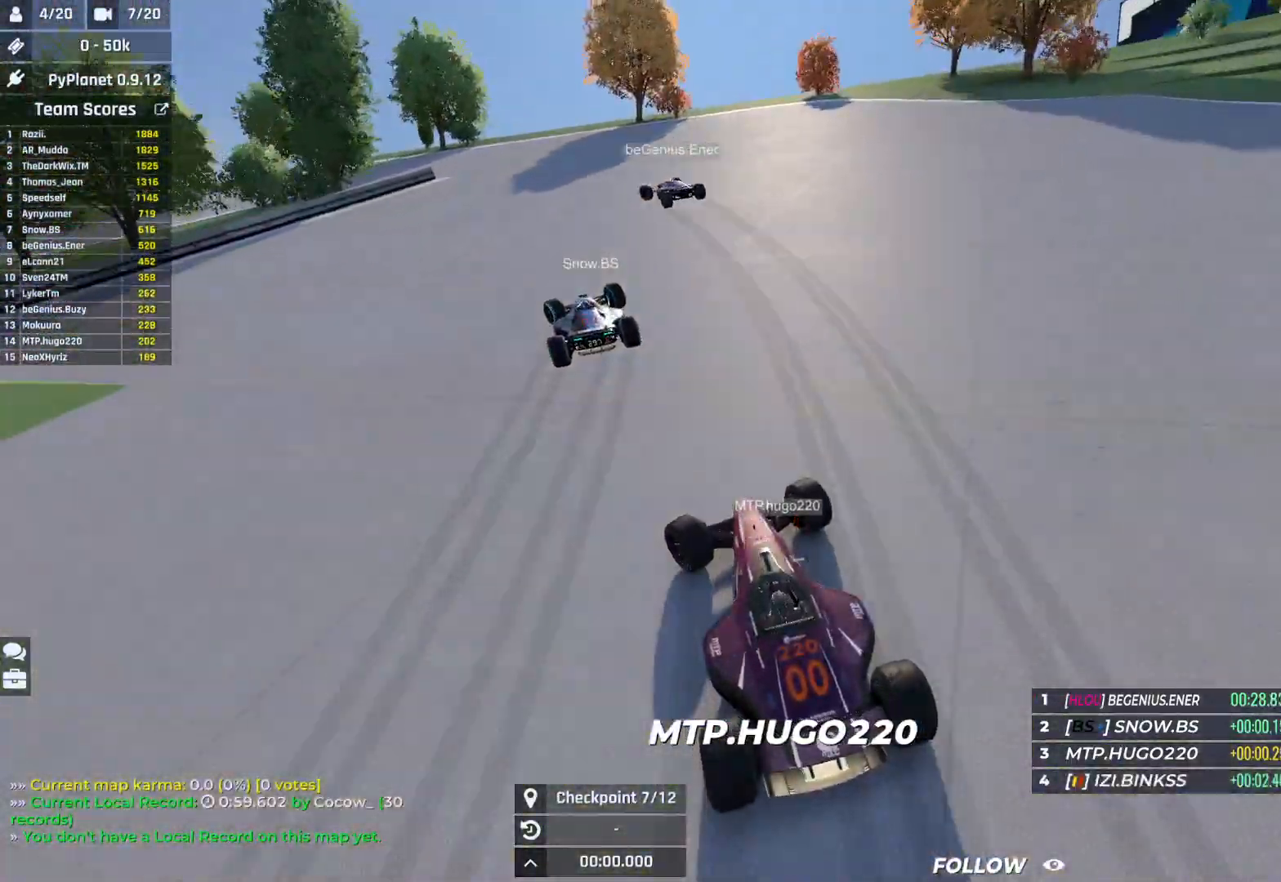
{"keys": ["left", "up"], "events": [[417, "up", "up"], [467, "up", "down"]]}
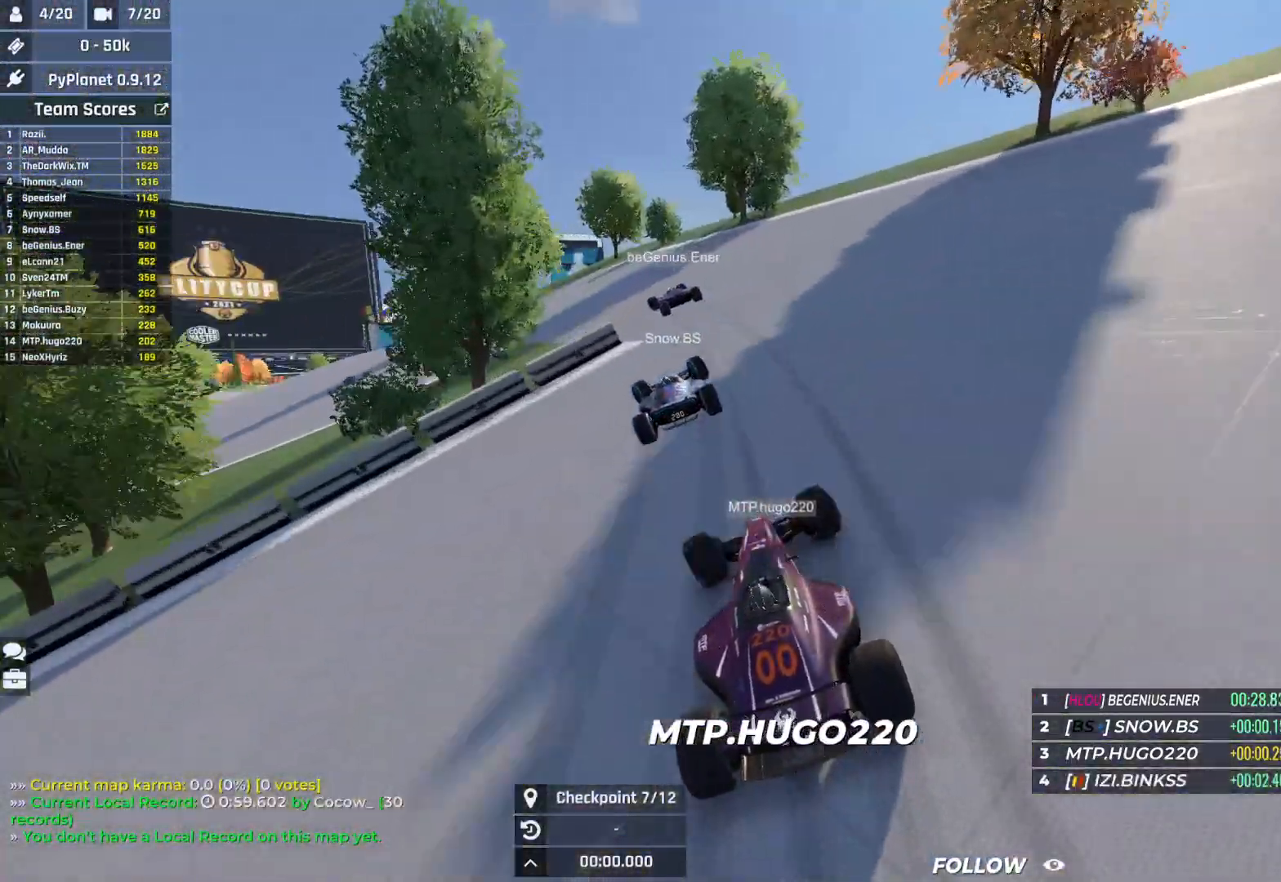
{"keys": ["left", "up"], "events": []}
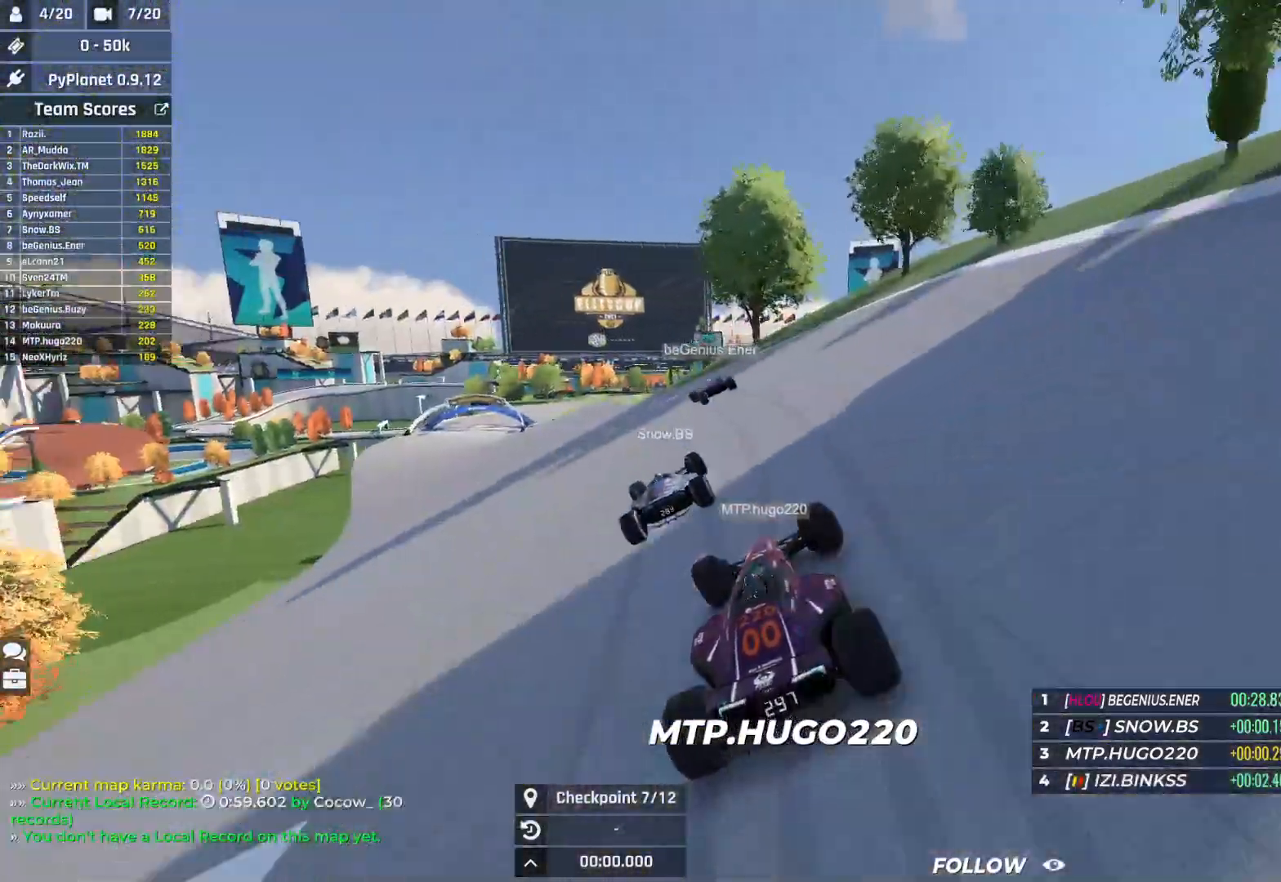
{"keys": ["left", "up"], "events": []}
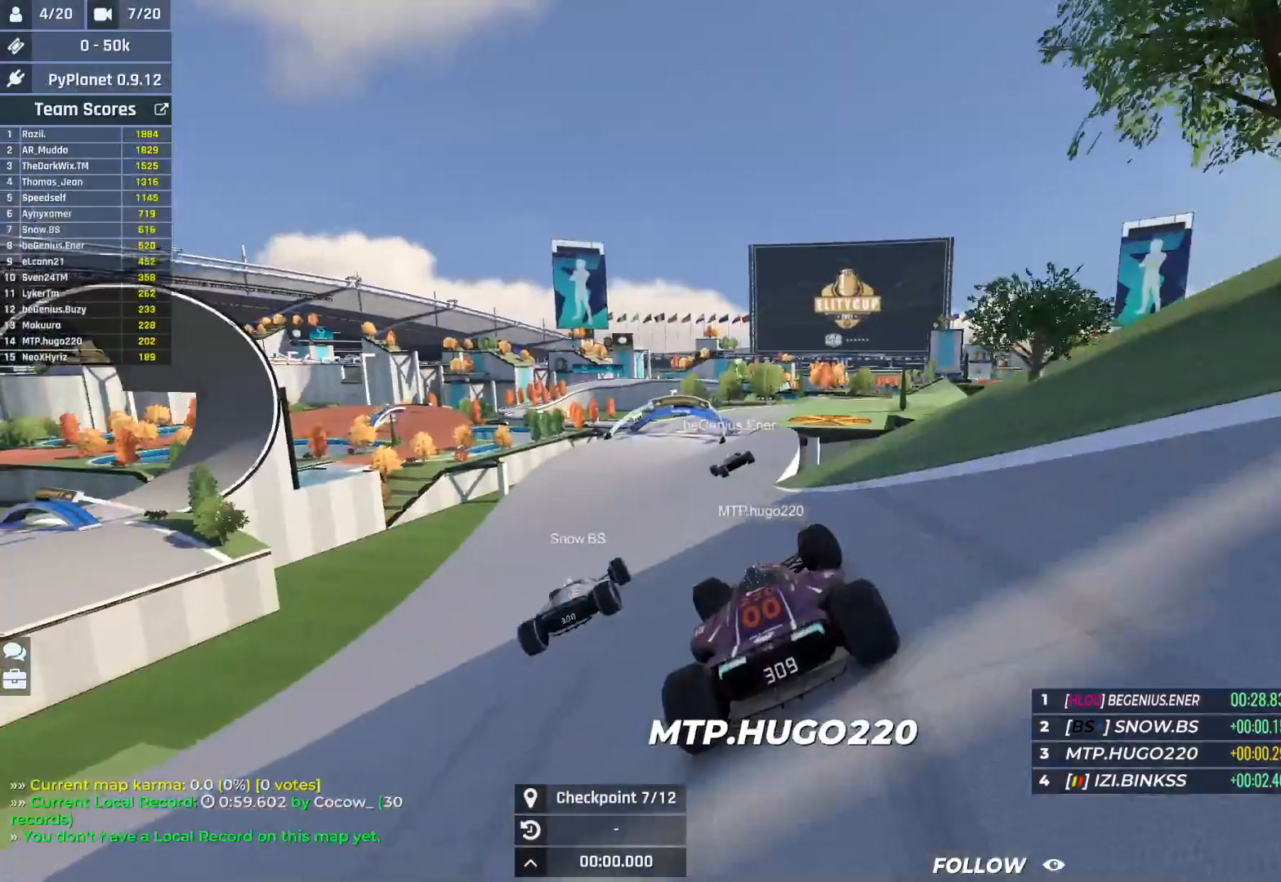
{"keys": ["right", "up"], "events": [[267, "left", "up"], [367, "right", "down"]]}
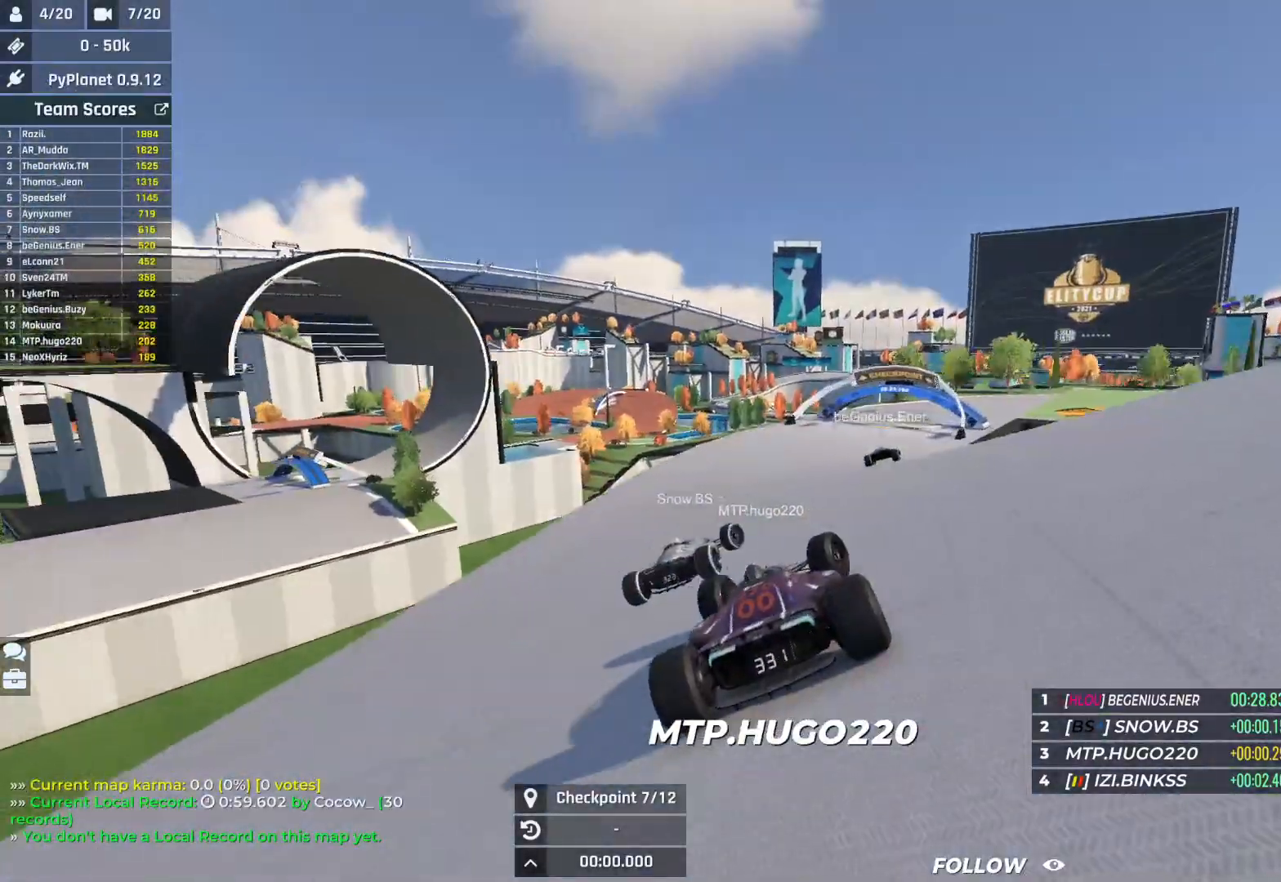
{"keys": ["right", "up"], "events": []}
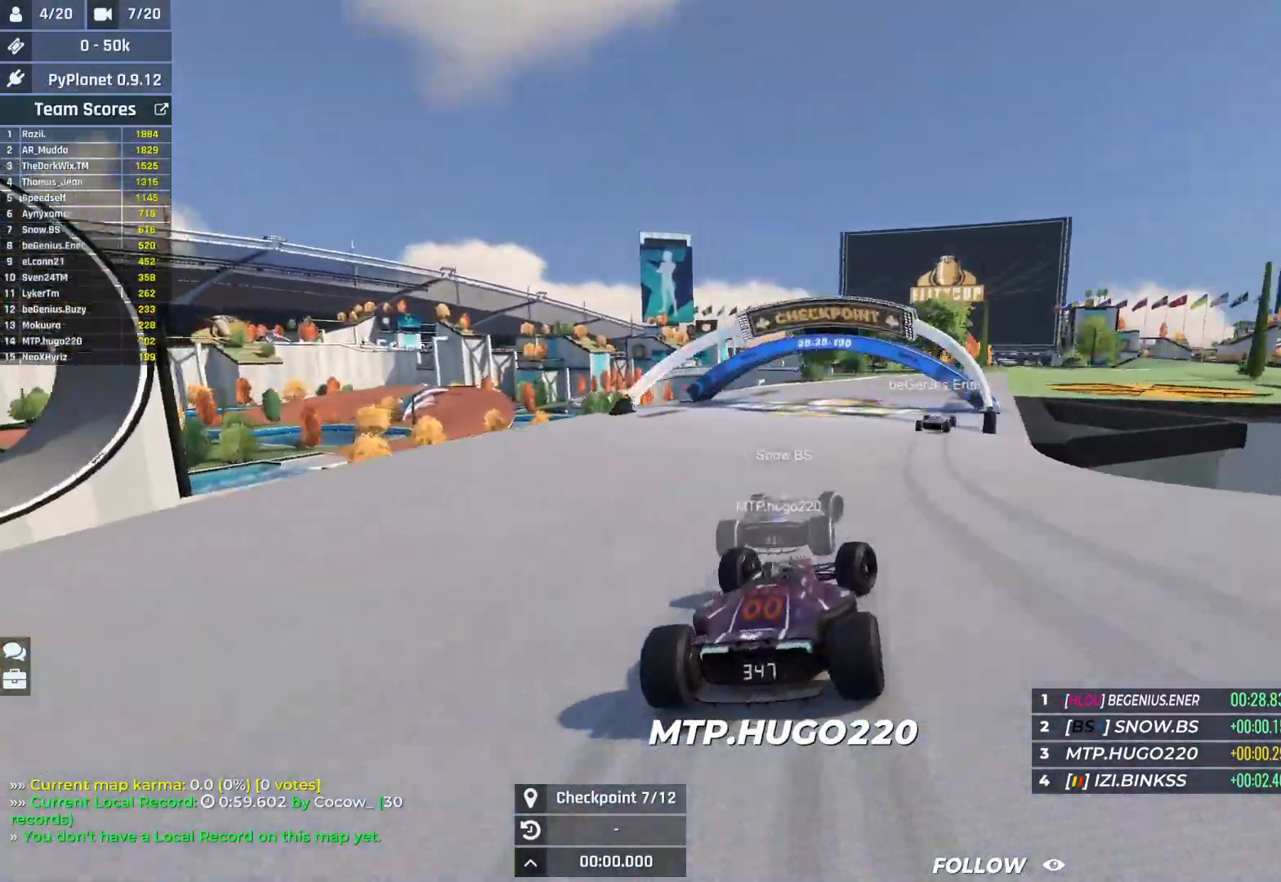
{"keys": ["right", "up"], "events": []}
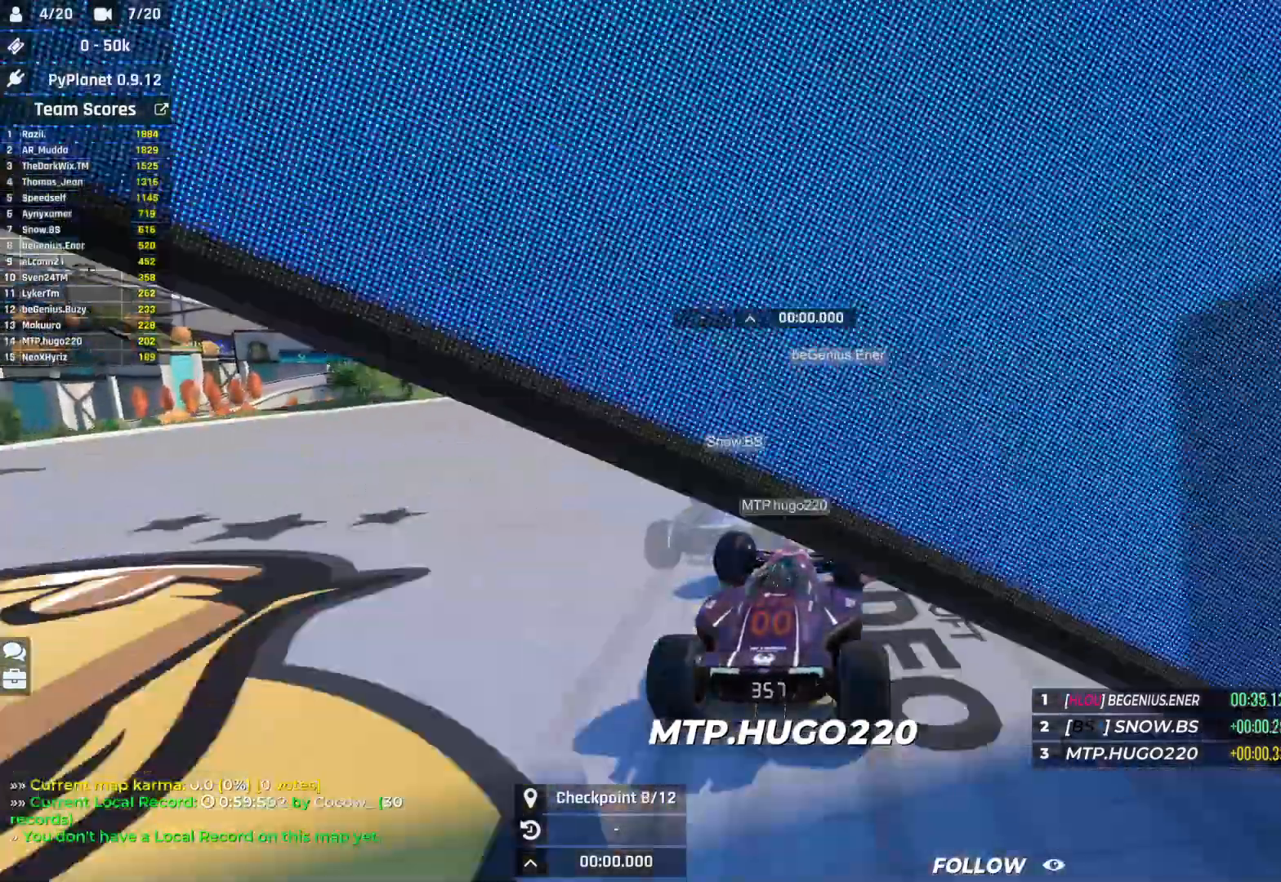
{"keys": ["left", "up"], "events": [[350, "right", "up"], [433, "left", "down"]]}